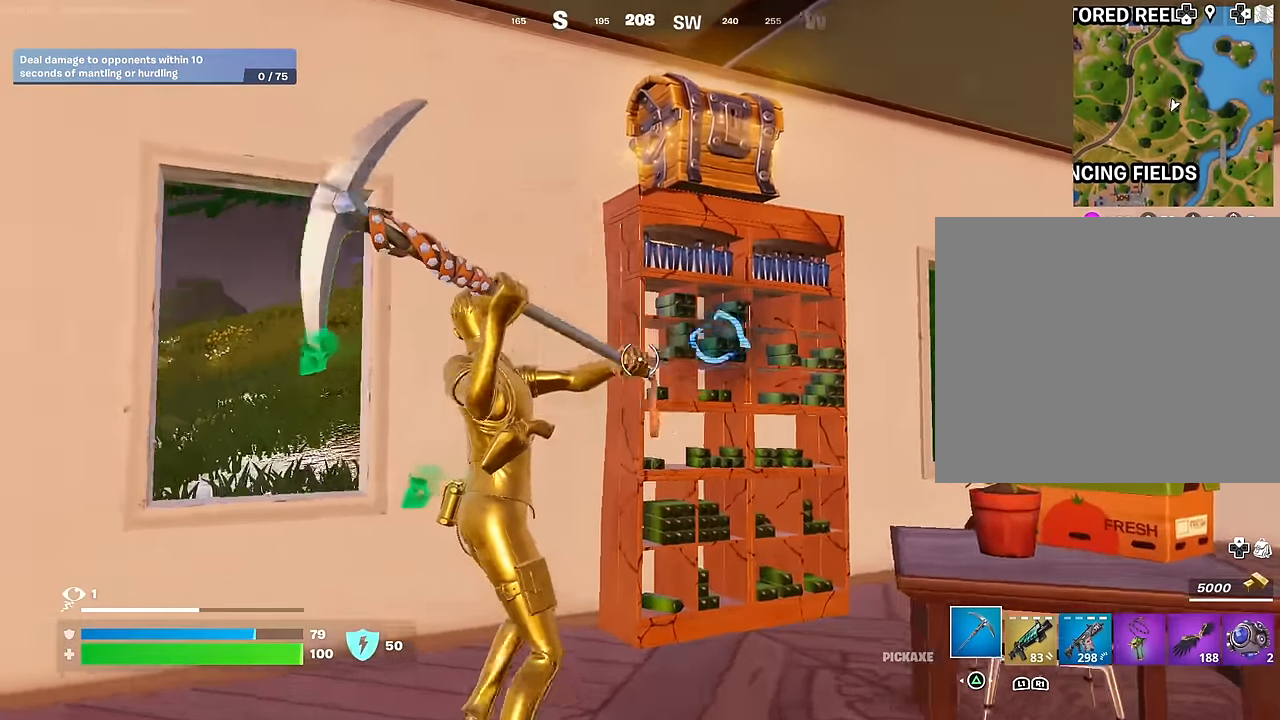
Gameplay with a controller (PlayStation layout); each line is a JSON object with the inputs held at the frame after it. "events" lists button and stick changes between this image and that frame as [ms after this image, input, new state], when the widget could be followed in between.
{"buttons": ["SQUARE"], "left_stick": "right", "right_stick": "center", "events": [[33, "right_stick", "up-right"], [67, "left_stick", "down"], [117, "right_stick", "center"], [300, "left_stick", "left"], [317, "R2", "up"], [317, "right_stick", "up-right"], [400, "left_stick", "up"], [417, "right_stick", "center"], [483, "SQUARE", "down"], [500, "left_stick", "right"]]}
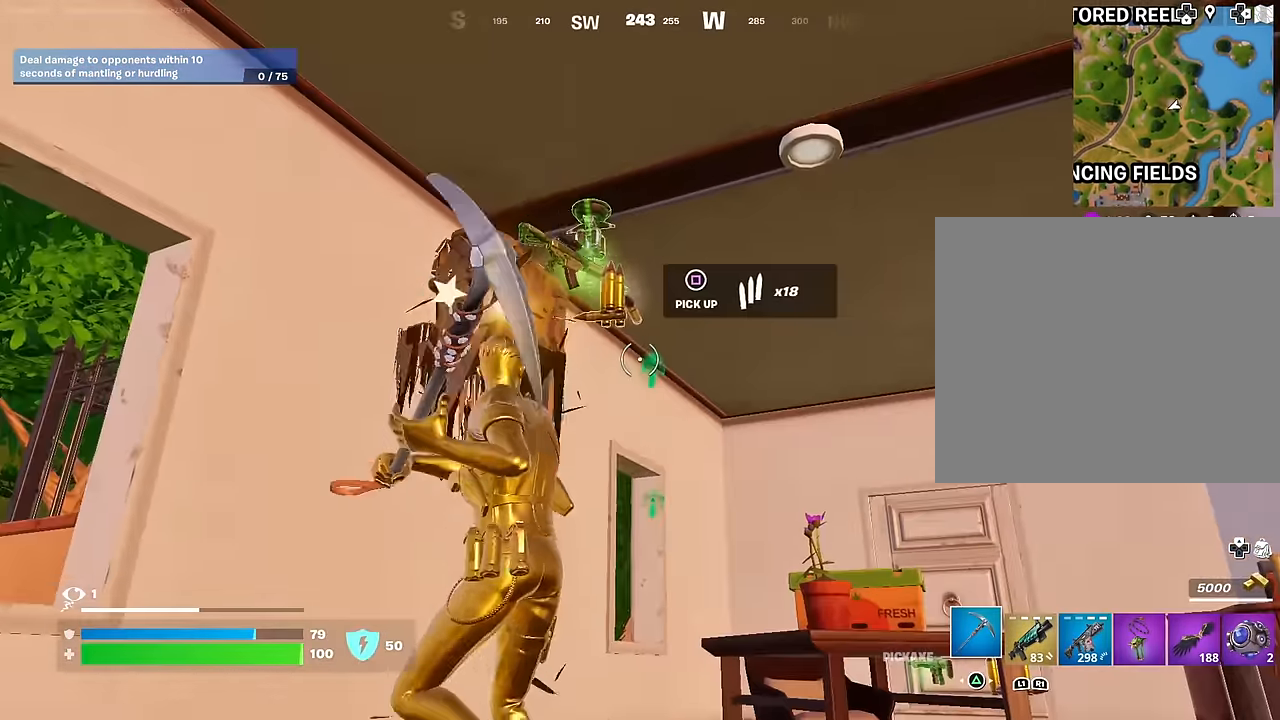
{"buttons": [], "left_stick": "up-left", "right_stick": "down-right", "events": [[33, "left_stick", "center"], [67, "SQUARE", "up"], [117, "left_stick", "up-left"], [150, "SQUARE", "down"], [200, "SQUARE", "up"], [283, "L3", "down"], [350, "right_stick", "down-right"], [383, "L3", "up"]]}
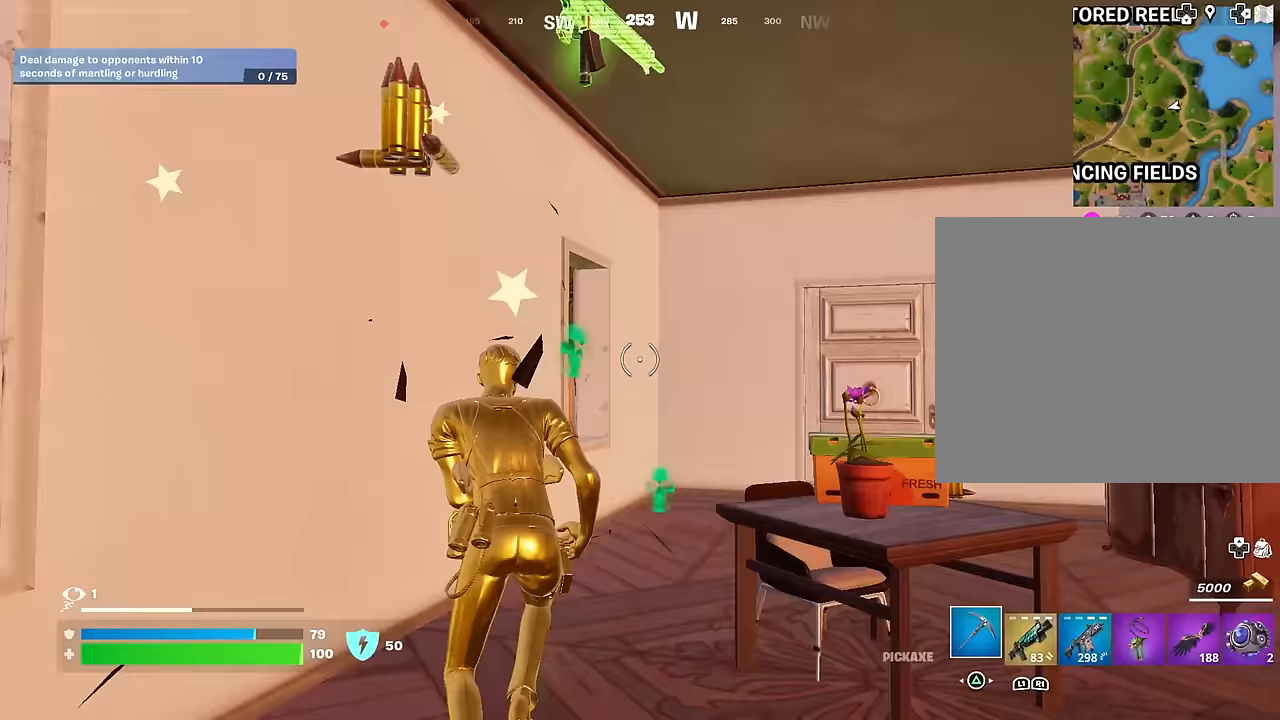
{"buttons": [], "left_stick": "up", "right_stick": "center", "events": [[200, "right_stick", "center"], [233, "left_stick", "up-right"], [450, "left_stick", "up"]]}
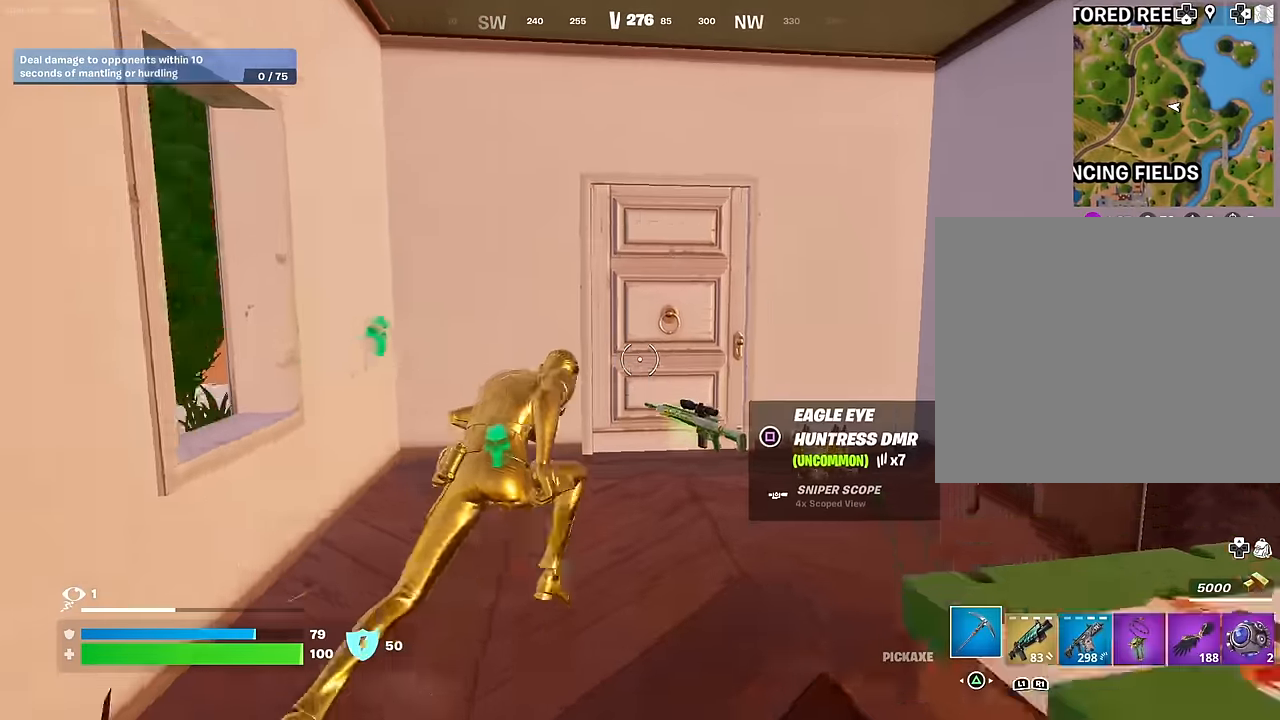
{"buttons": [], "left_stick": "up-right", "right_stick": "left", "events": [[267, "right_stick", "left"], [333, "R1", "down"], [400, "left_stick", "up-right"], [467, "R1", "up"]]}
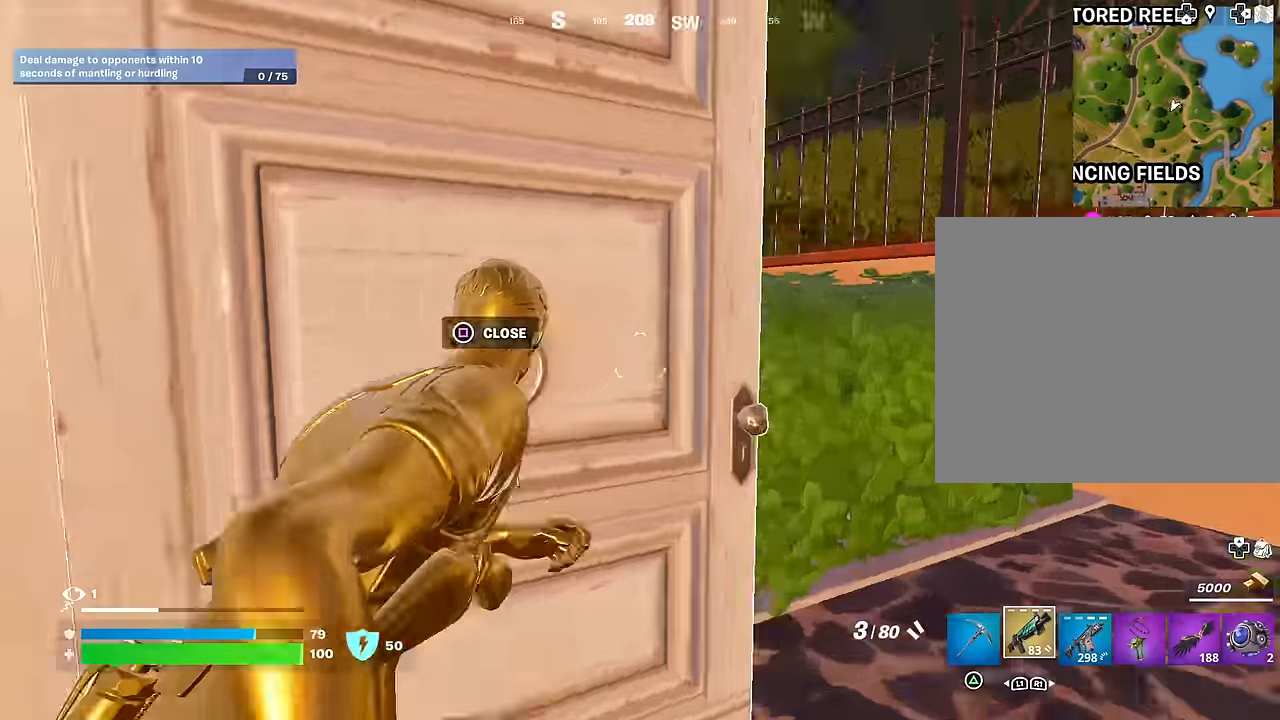
{"buttons": ["CROSS"], "left_stick": "up", "right_stick": "center", "events": [[67, "R1", "down"], [150, "R1", "up"], [150, "right_stick", "center"], [283, "right_stick", "left"], [317, "left_stick", "up"], [383, "right_stick", "center"], [450, "CROSS", "down"]]}
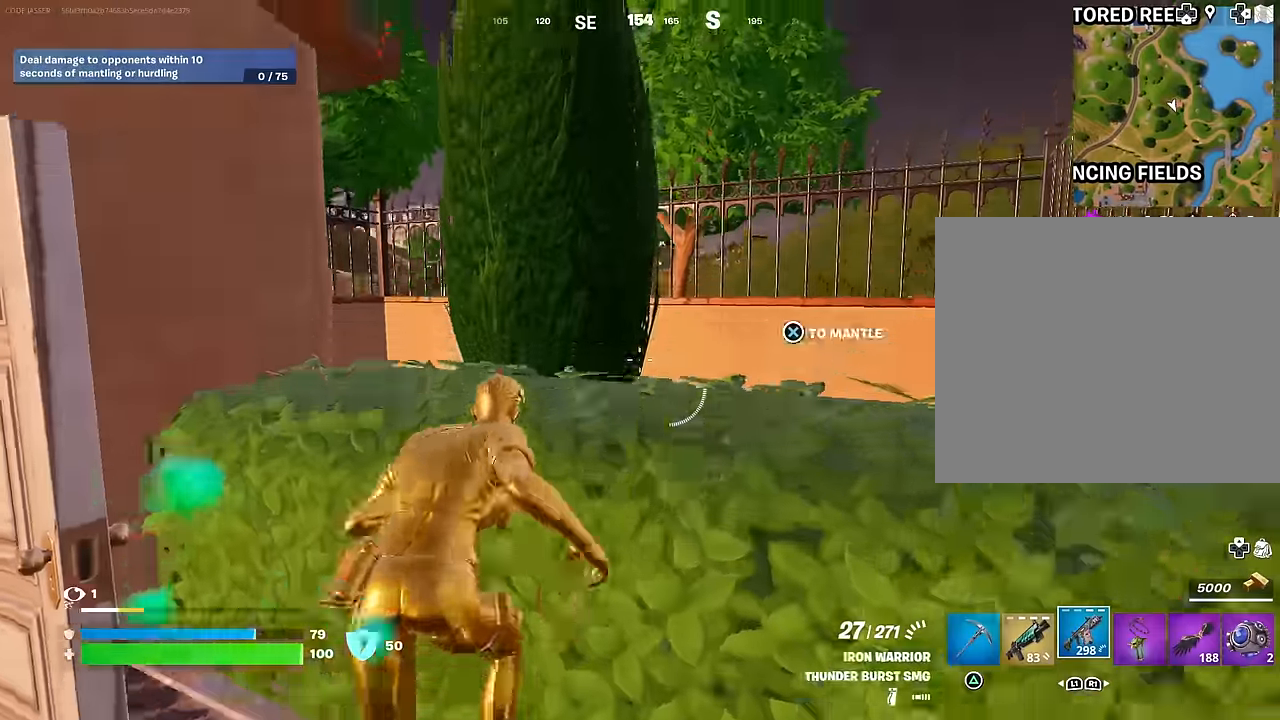
{"buttons": [], "left_stick": "right", "right_stick": "center", "events": [[33, "CROSS", "up"], [33, "right_stick", "left"], [50, "left_stick", "up-right"], [117, "right_stick", "center"], [283, "left_stick", "up"], [500, "left_stick", "right"]]}
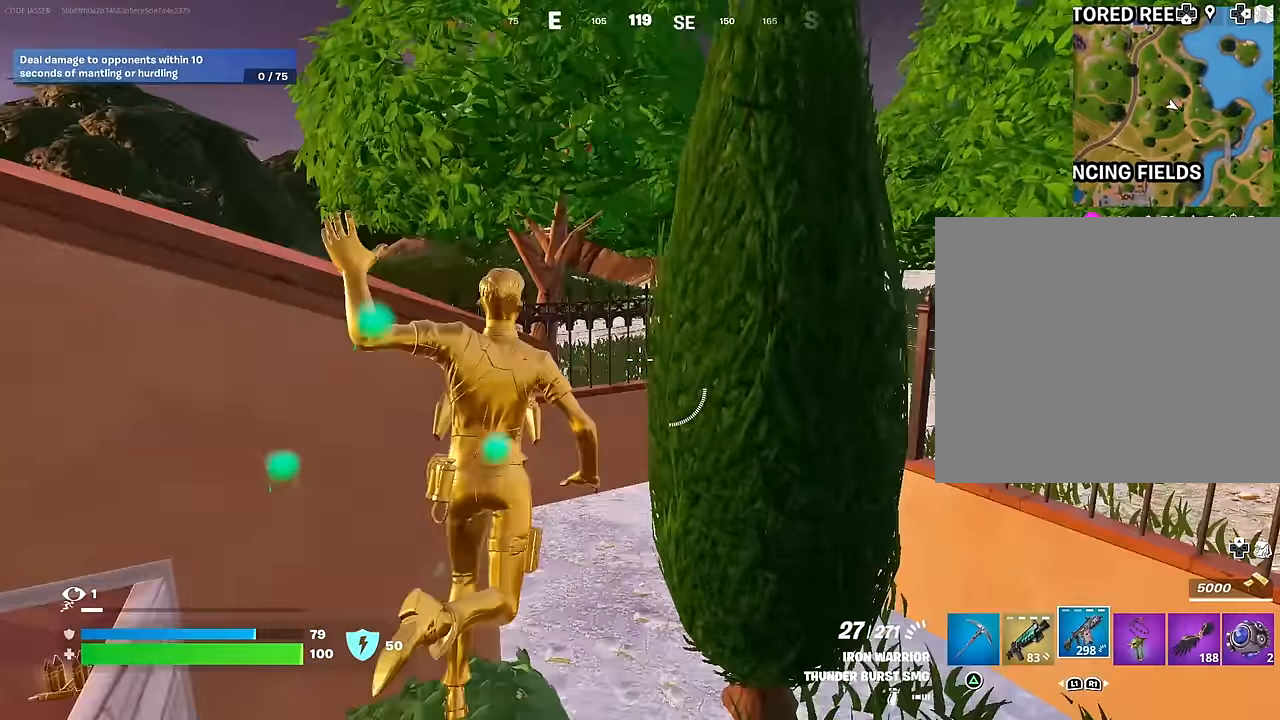
{"buttons": ["CROSS"], "left_stick": "up", "right_stick": "center", "events": [[117, "left_stick", "up"], [133, "right_stick", "left"], [250, "right_stick", "up"], [317, "right_stick", "center"], [383, "right_stick", "up-right"], [450, "right_stick", "center"], [467, "CROSS", "down"]]}
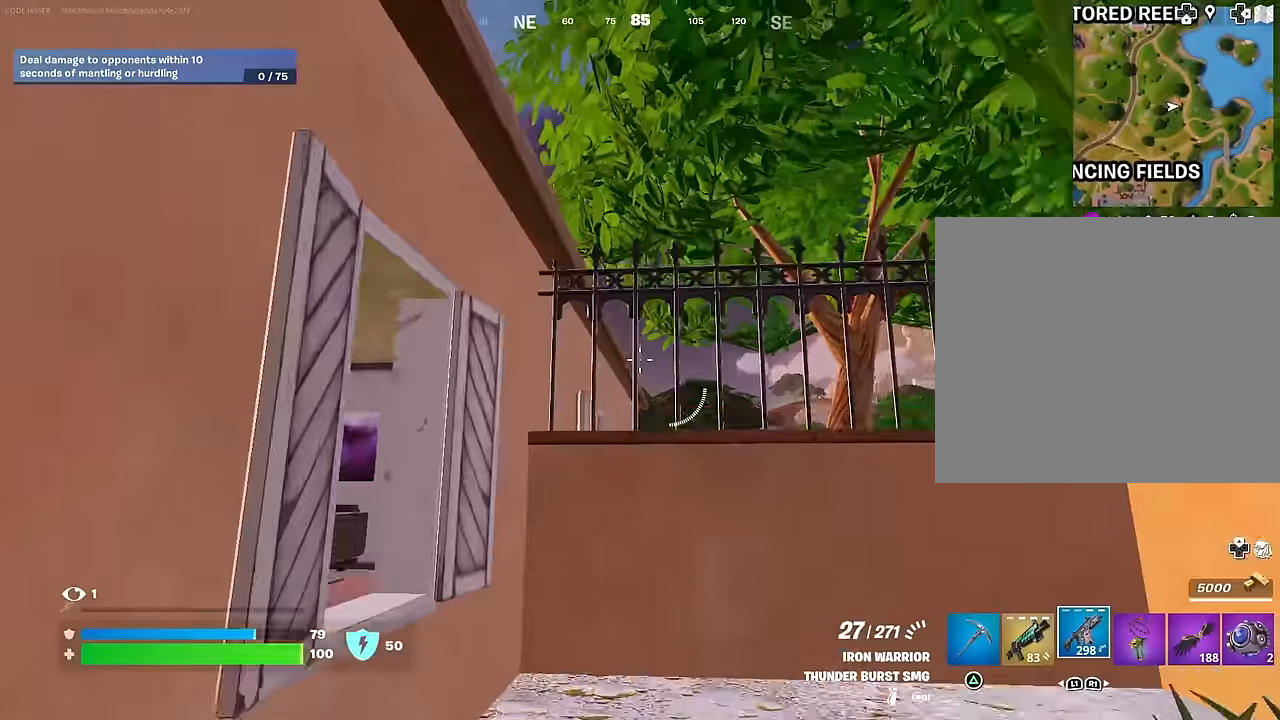
{"buttons": [], "left_stick": "up-left", "right_stick": "right", "events": [[67, "CROSS", "up"], [83, "right_stick", "left"], [267, "right_stick", "center"], [300, "CROSS", "down"], [350, "CROSS", "up"], [467, "left_stick", "up-left"], [500, "right_stick", "right"]]}
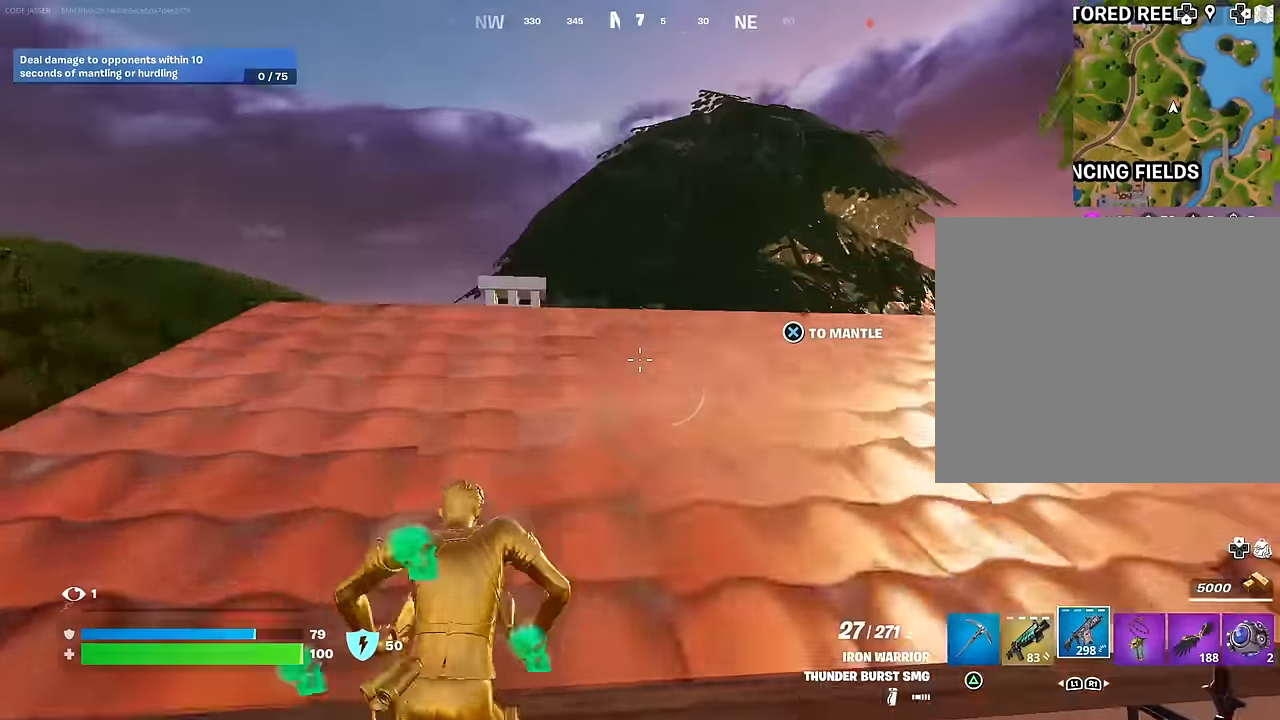
{"buttons": [], "left_stick": "up-left", "right_stick": "center", "events": [[200, "right_stick", "center"], [333, "right_stick", "right"], [483, "right_stick", "center"]]}
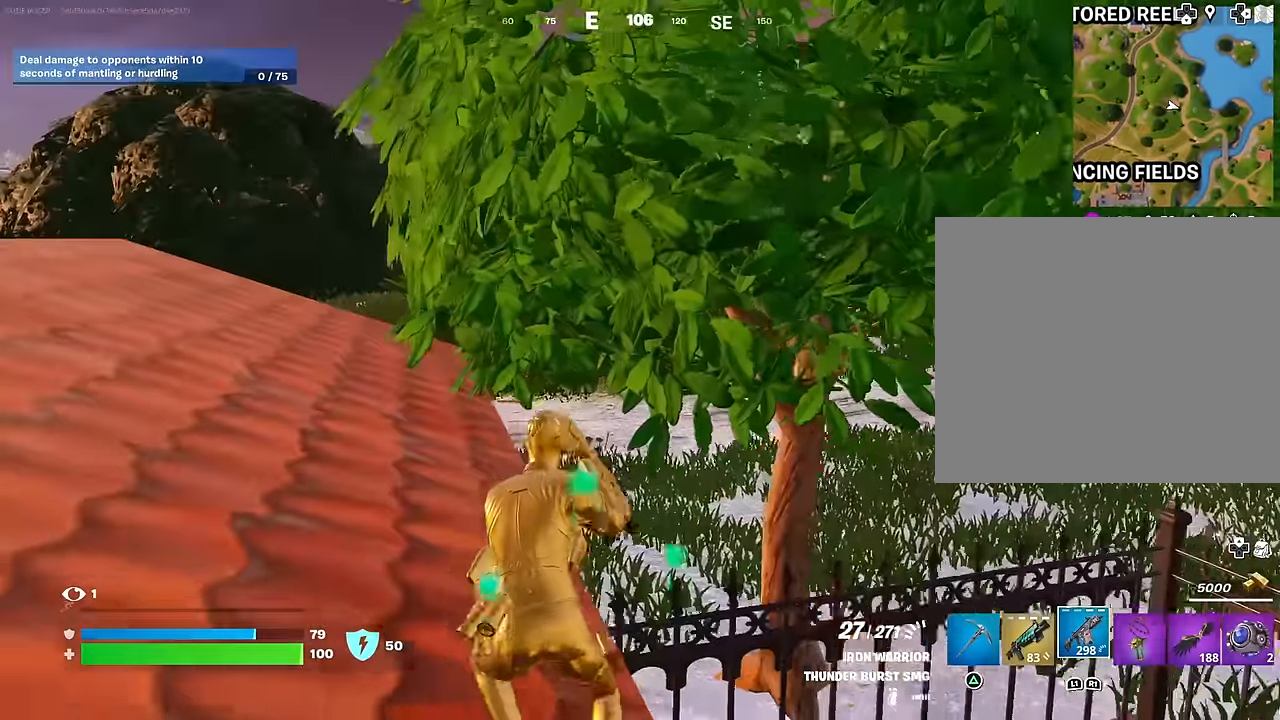
{"buttons": ["CROSS", "L1"], "left_stick": "up-left", "right_stick": "center", "events": [[450, "CROSS", "down"], [467, "L1", "down"]]}
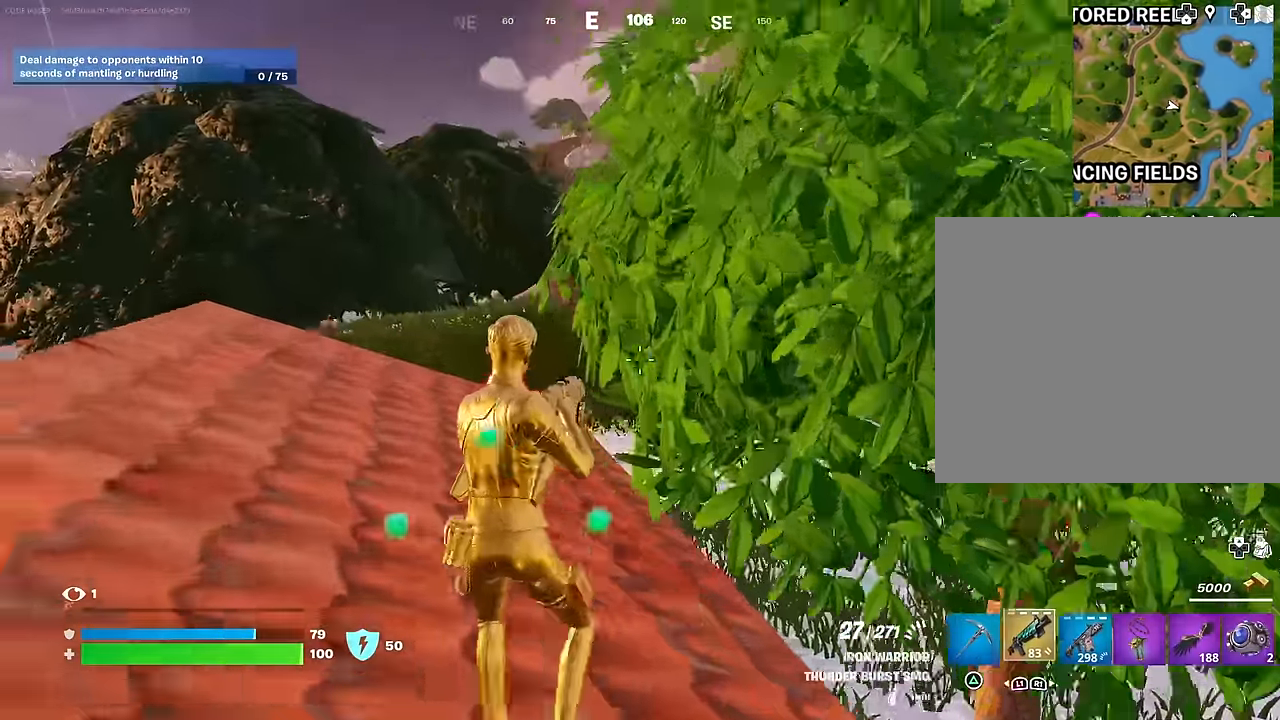
{"buttons": [], "left_stick": "up", "right_stick": "center", "events": [[33, "CROSS", "up"], [67, "L1", "up"], [117, "right_stick", "up-left"], [233, "right_stick", "center"], [267, "CROSS", "down"], [350, "CROSS", "up"], [367, "right_stick", "down-left"], [383, "left_stick", "up"], [467, "right_stick", "center"]]}
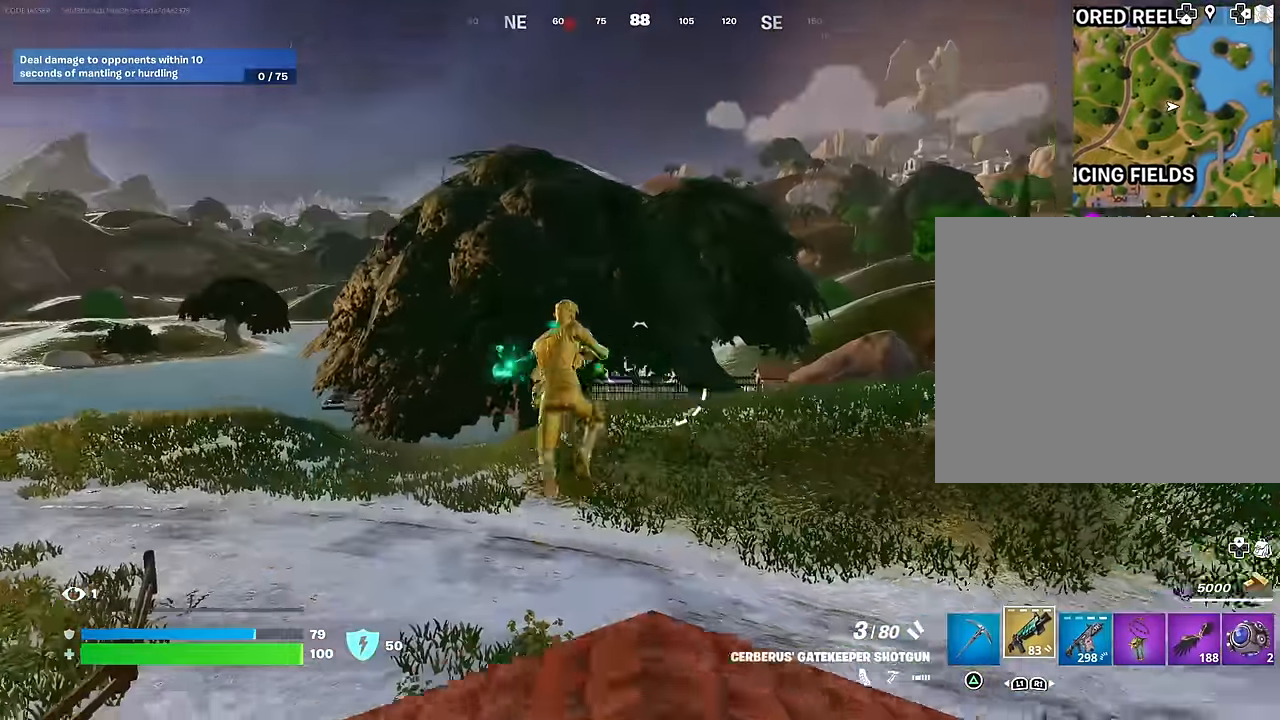
{"buttons": [], "left_stick": "up", "right_stick": "up-left", "events": [[317, "R3", "down"], [433, "R3", "up"], [500, "right_stick", "up-left"]]}
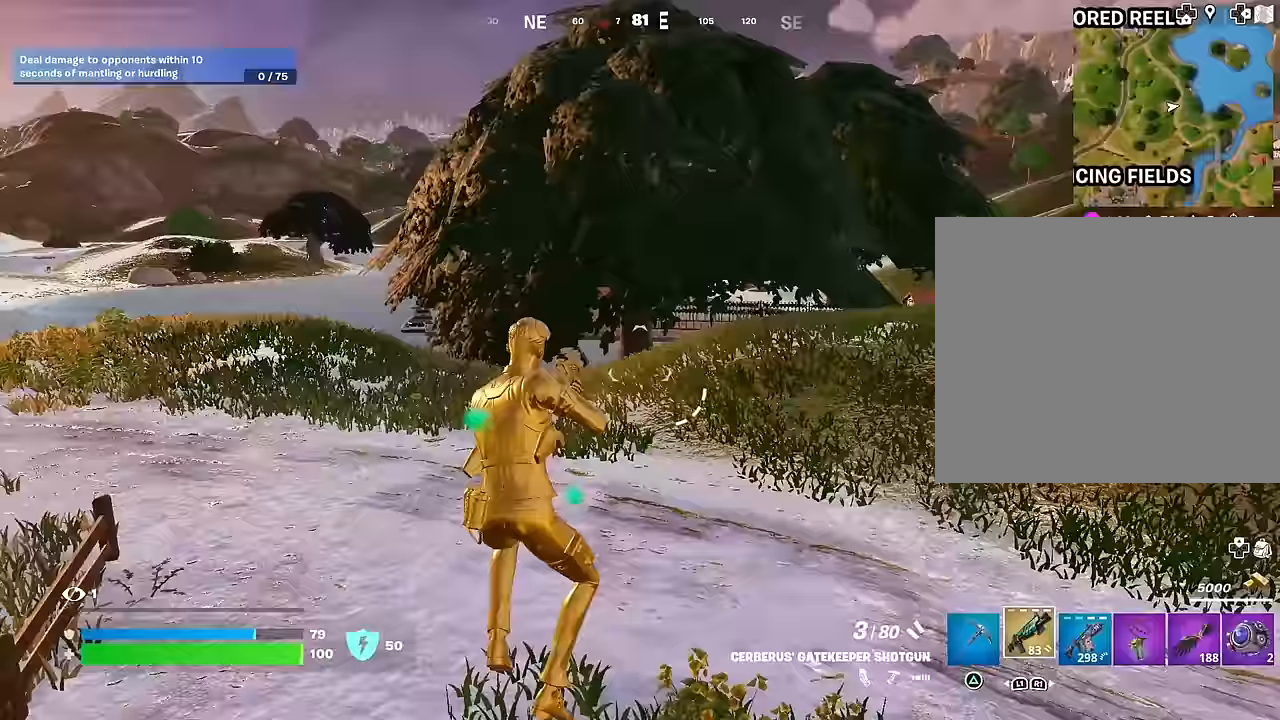
{"buttons": ["CROSS"], "left_stick": "up", "right_stick": "center", "events": [[117, "right_stick", "center"], [233, "SQUARE", "down"], [300, "SQUARE", "up"], [467, "CROSS", "down"]]}
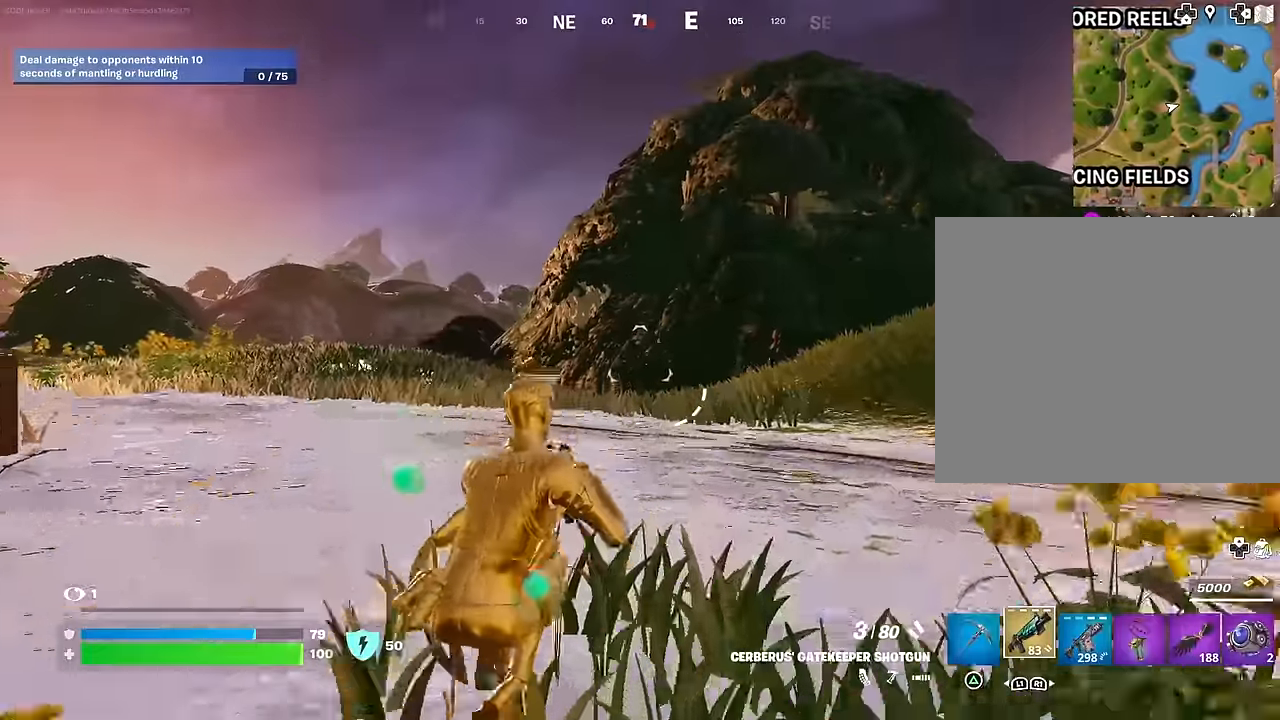
{"buttons": [], "left_stick": "up", "right_stick": "down", "events": [[50, "CROSS", "up"], [200, "CROSS", "down"], [250, "CROSS", "up"], [400, "R3", "down"], [433, "right_stick", "down"], [500, "R3", "up"]]}
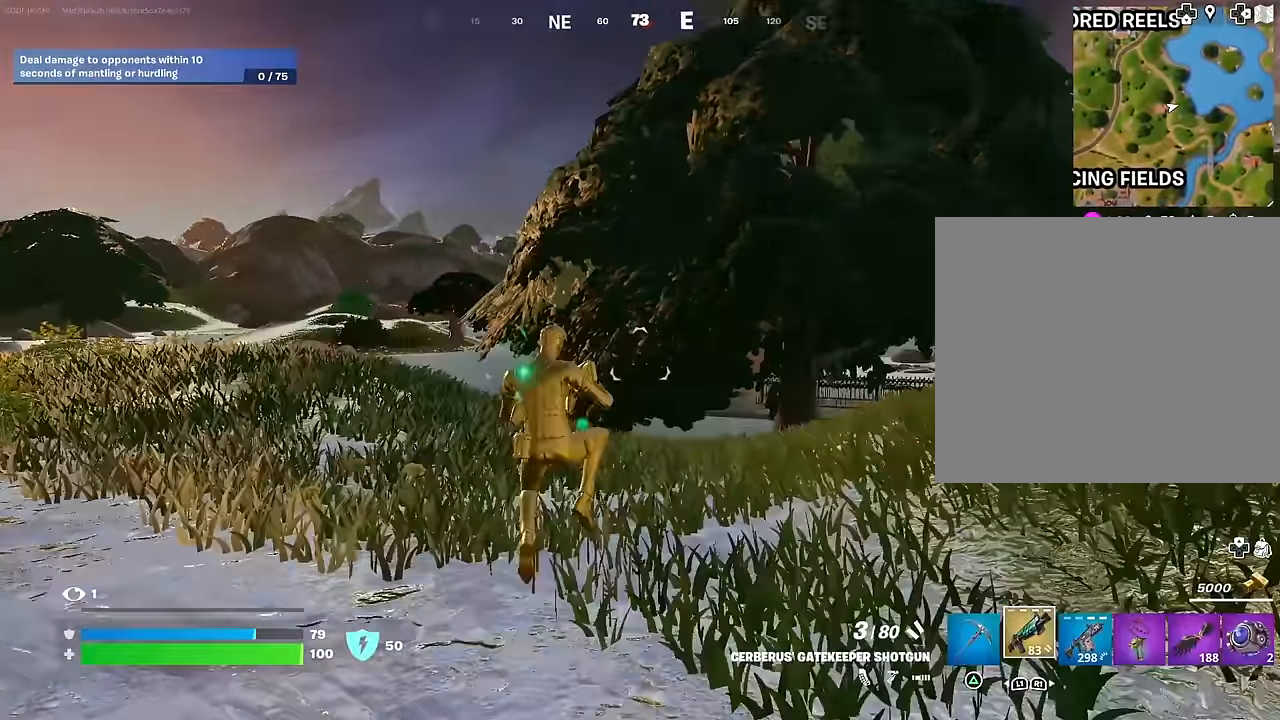
{"buttons": [], "left_stick": "up-right", "right_stick": "center", "events": [[50, "right_stick", "center"], [100, "R1", "down"], [200, "R1", "up"], [400, "left_stick", "up-right"]]}
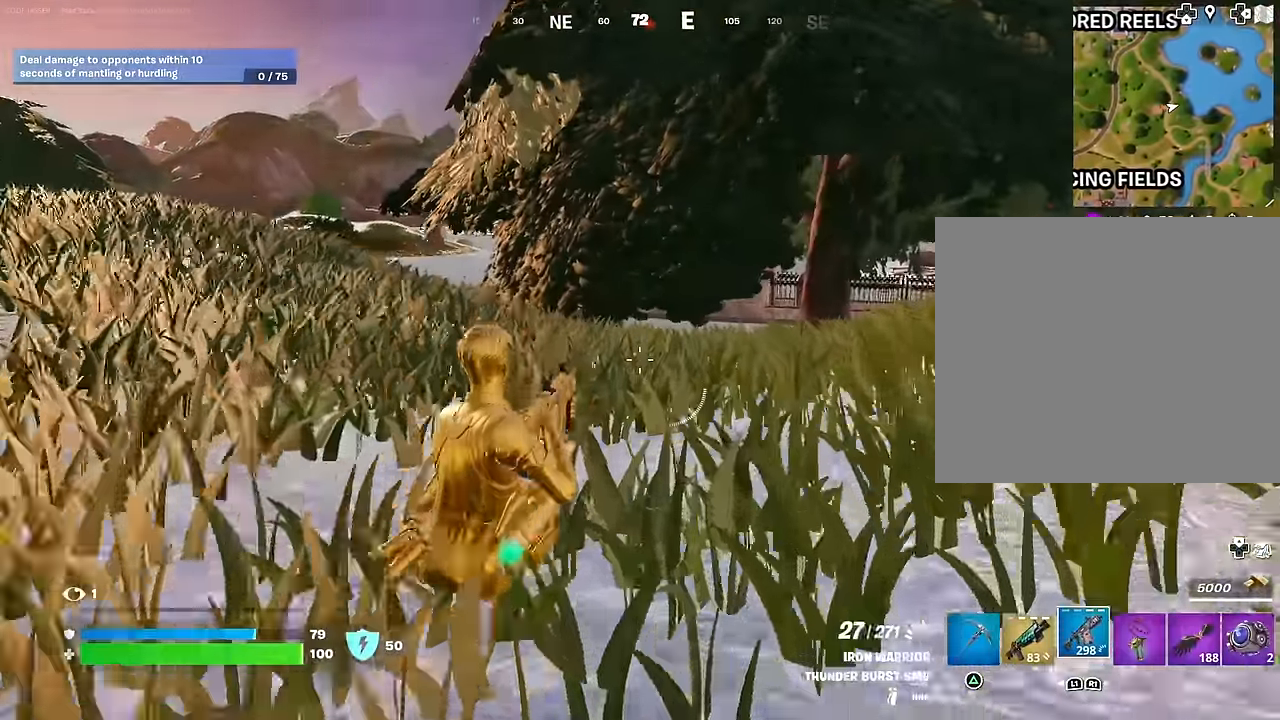
{"buttons": [], "left_stick": "up", "right_stick": "center", "events": [[117, "L3", "down"], [200, "L3", "up"], [200, "right_stick", "down-right"], [317, "left_stick", "up"], [317, "right_stick", "center"]]}
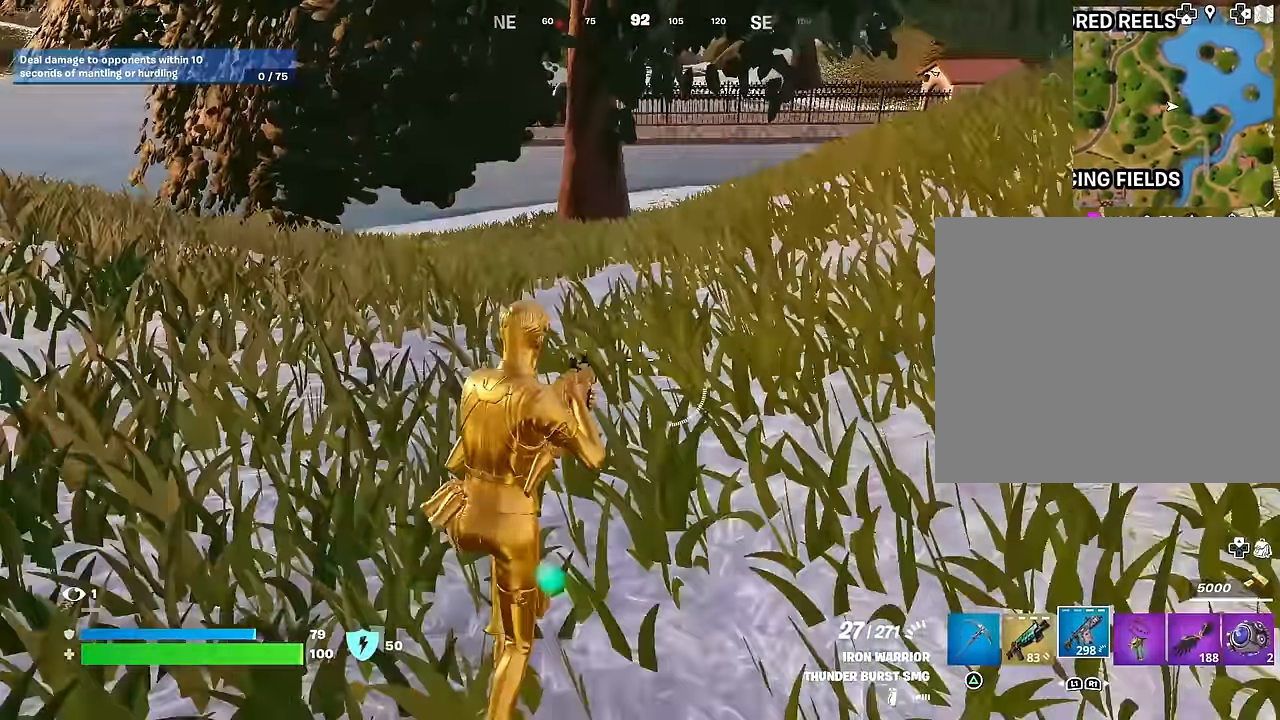
{"buttons": [], "left_stick": "up", "right_stick": "center", "events": [[183, "R3", "down"], [283, "R3", "up"], [283, "right_stick", "up"], [350, "right_stick", "center"], [400, "CROSS", "down"], [483, "CROSS", "up"]]}
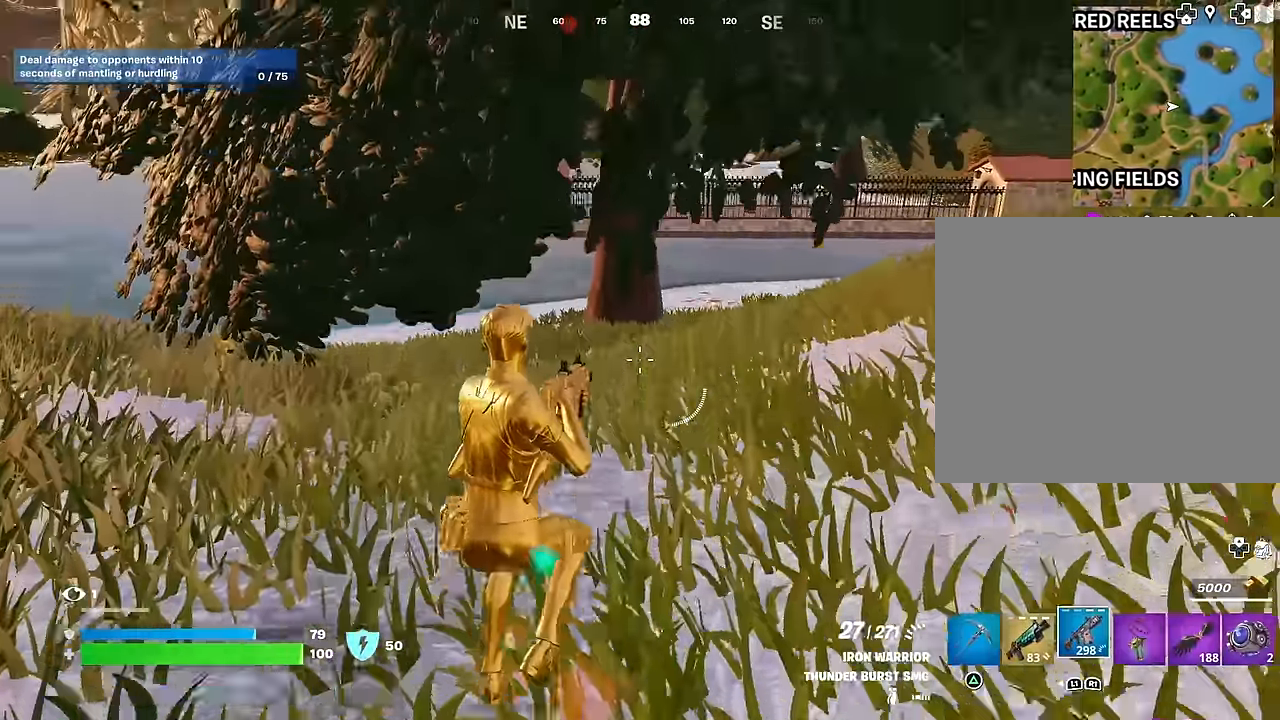
{"buttons": [], "left_stick": "up", "right_stick": "center", "events": [[367, "R3", "down"], [467, "R3", "up"]]}
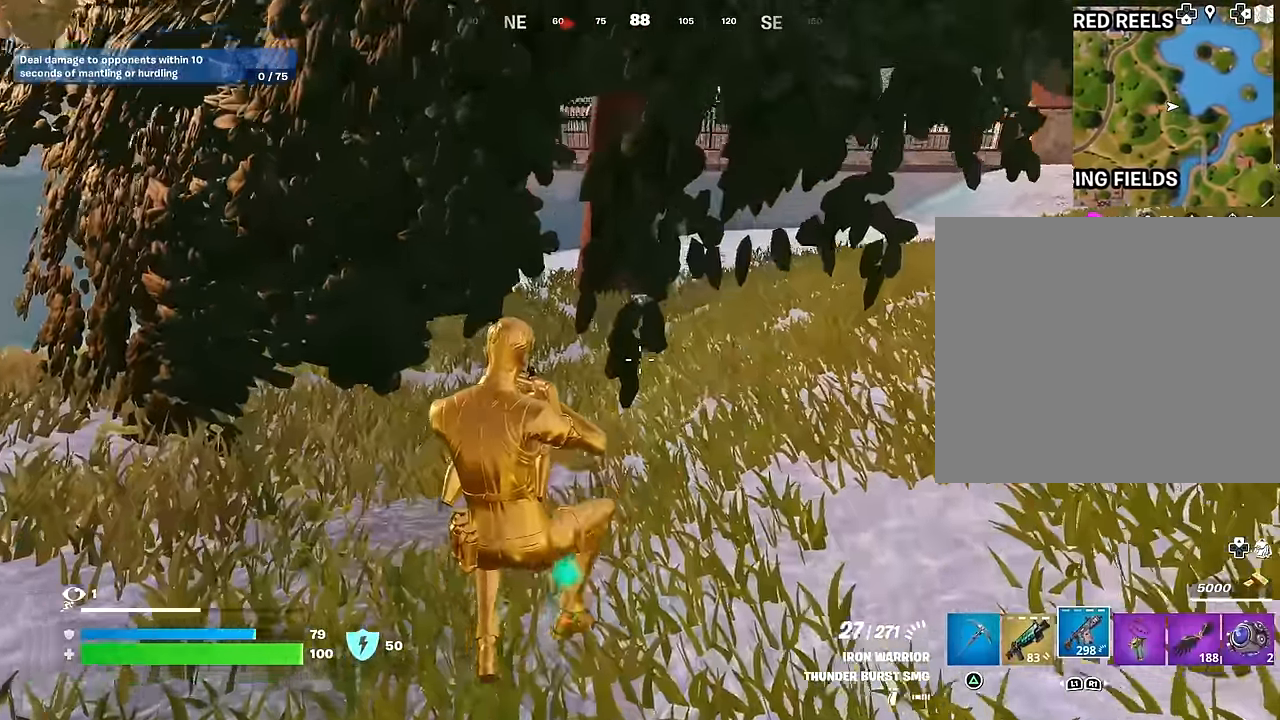
{"buttons": [], "left_stick": "up", "right_stick": "center", "events": [[17, "right_stick", "up"], [100, "right_stick", "center"], [217, "CROSS", "down"], [300, "CROSS", "up"]]}
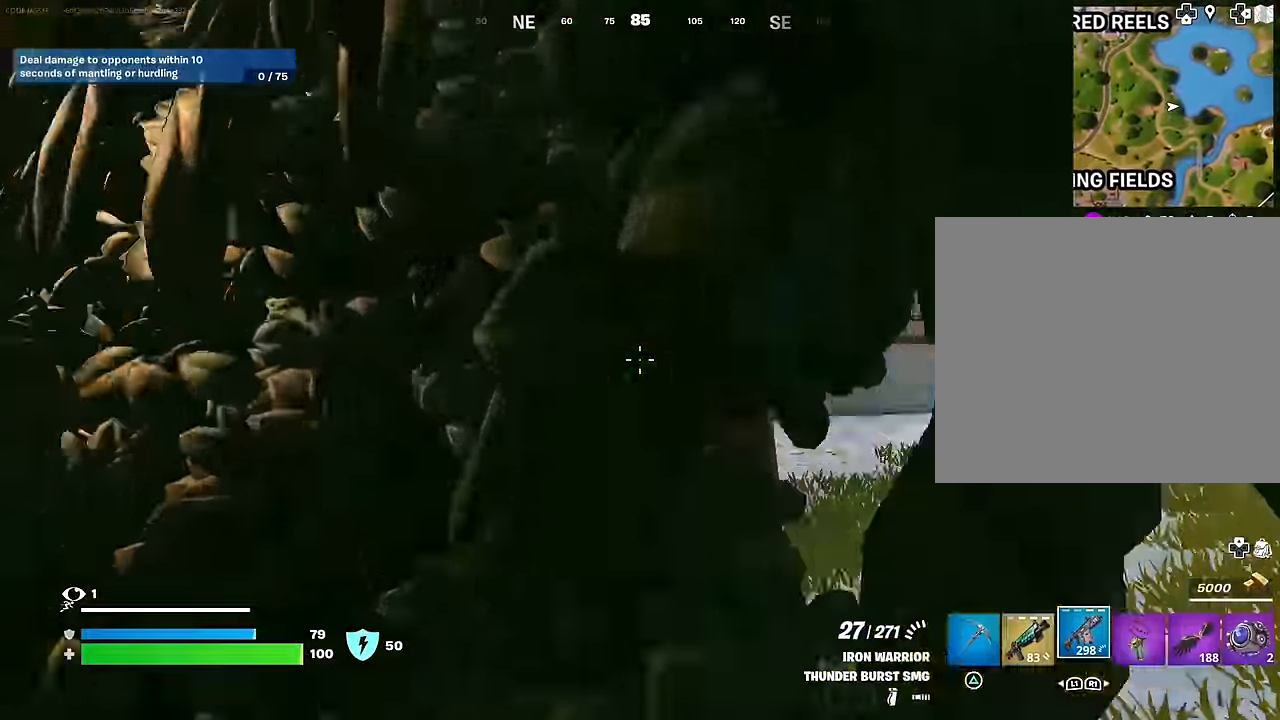
{"buttons": [], "left_stick": "up", "right_stick": "center", "events": [[117, "right_stick", "left"], [217, "right_stick", "center"], [267, "R3", "down"], [367, "R3", "up"]]}
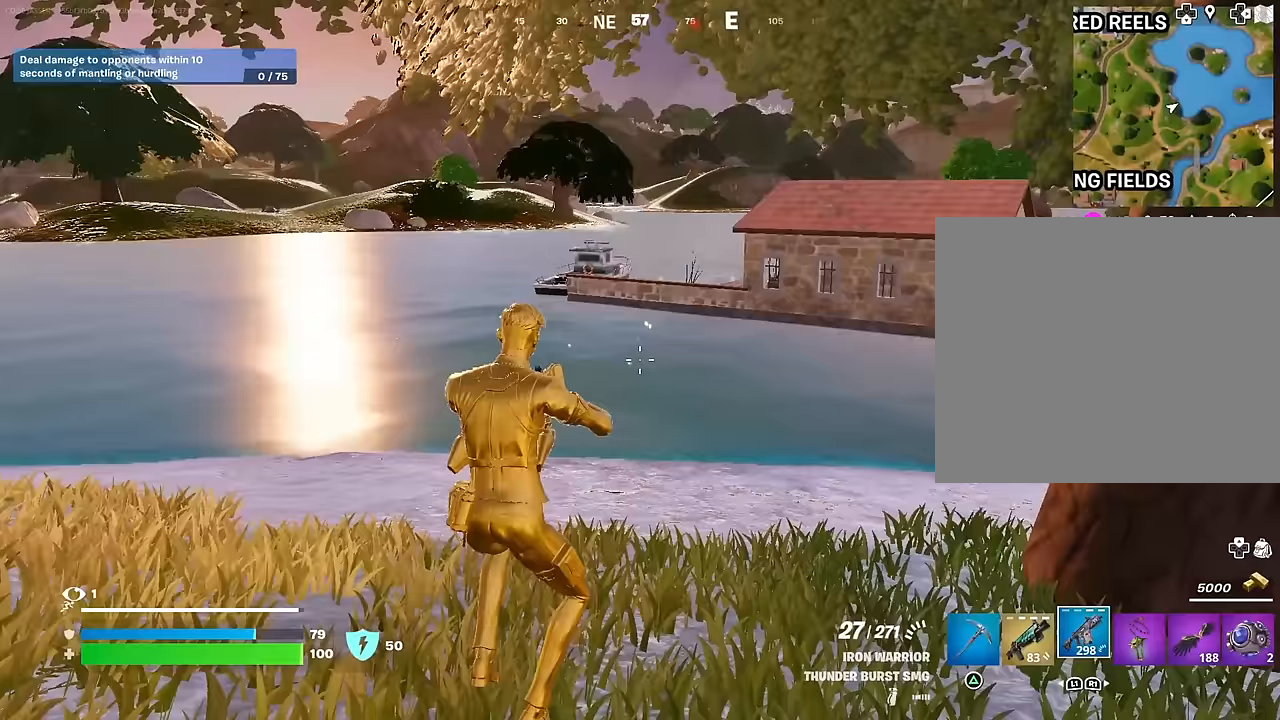
{"buttons": ["L2"], "left_stick": "center", "right_stick": "right", "events": [[317, "L2", "down"], [317, "right_stick", "up"], [350, "left_stick", "center"], [450, "right_stick", "right"]]}
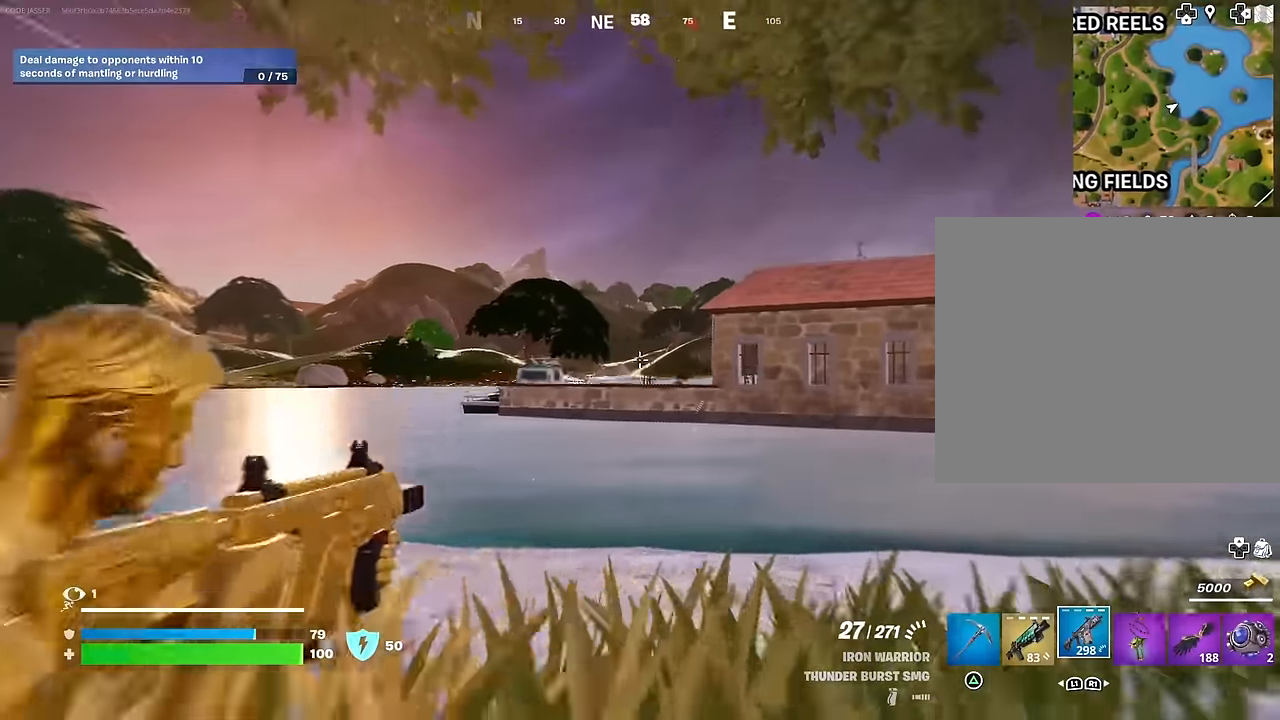
{"buttons": ["L2"], "left_stick": "center", "right_stick": "center", "events": [[150, "R3", "down"], [150, "right_stick", "center"], [217, "right_stick", "down"], [250, "R3", "up"], [350, "right_stick", "center"]]}
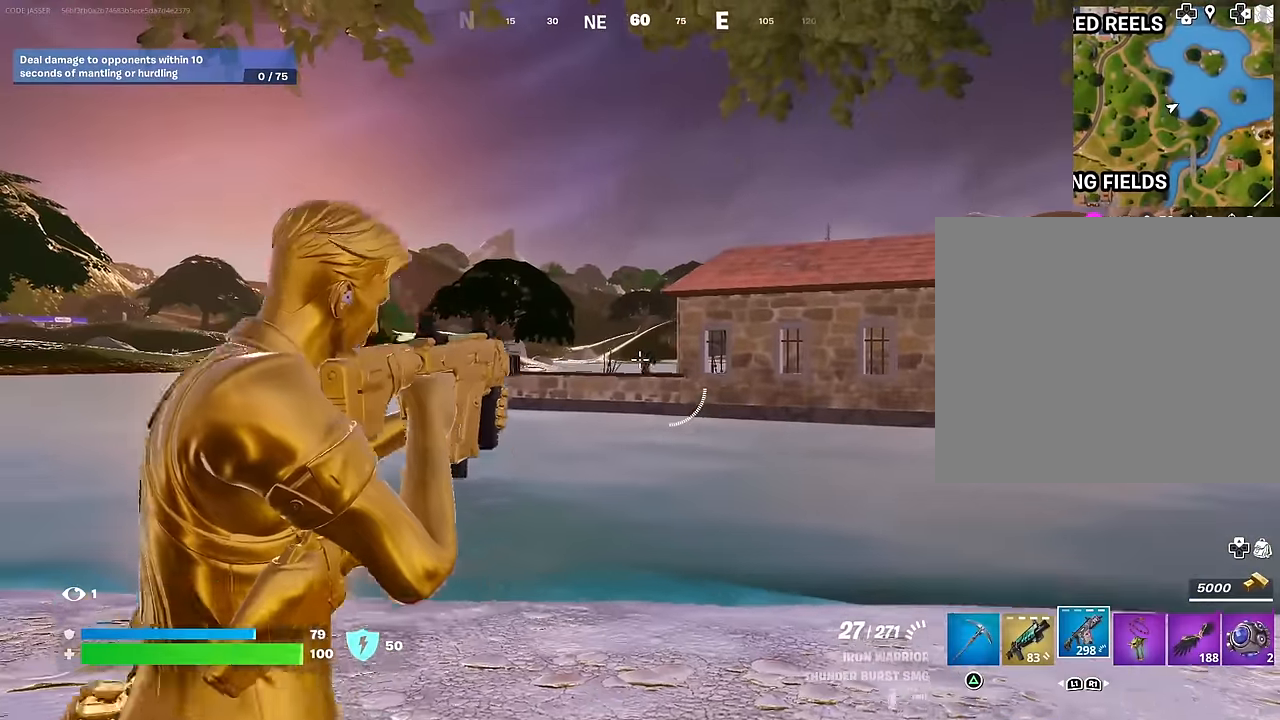
{"buttons": ["L2", "R2"], "left_stick": "center", "right_stick": "center", "events": [[117, "right_stick", "right"], [233, "R2", "down"], [250, "right_stick", "center"], [317, "right_stick", "up"], [500, "right_stick", "center"]]}
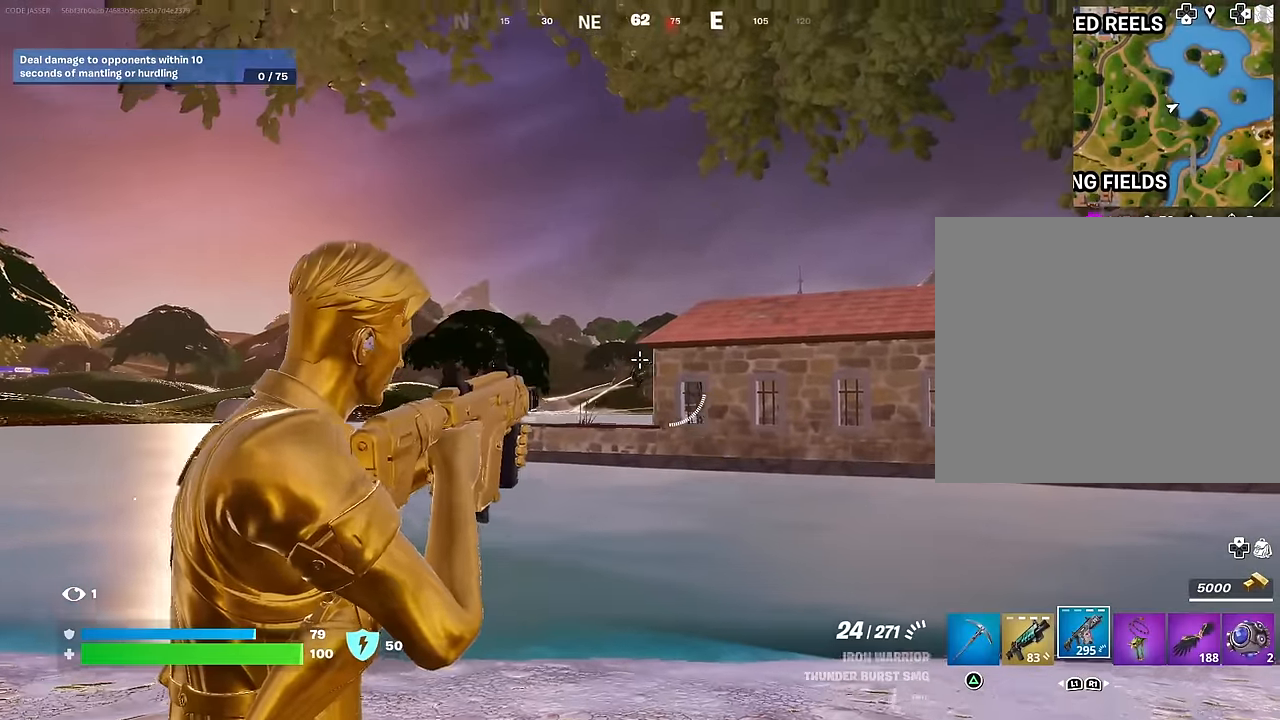
{"buttons": [], "left_stick": "up", "right_stick": "right", "events": [[33, "right_stick", "down-right"], [100, "right_stick", "down"], [217, "left_stick", "up"], [333, "L3", "down"], [367, "R2", "up"], [400, "L2", "up"], [417, "right_stick", "right"], [433, "L3", "up"]]}
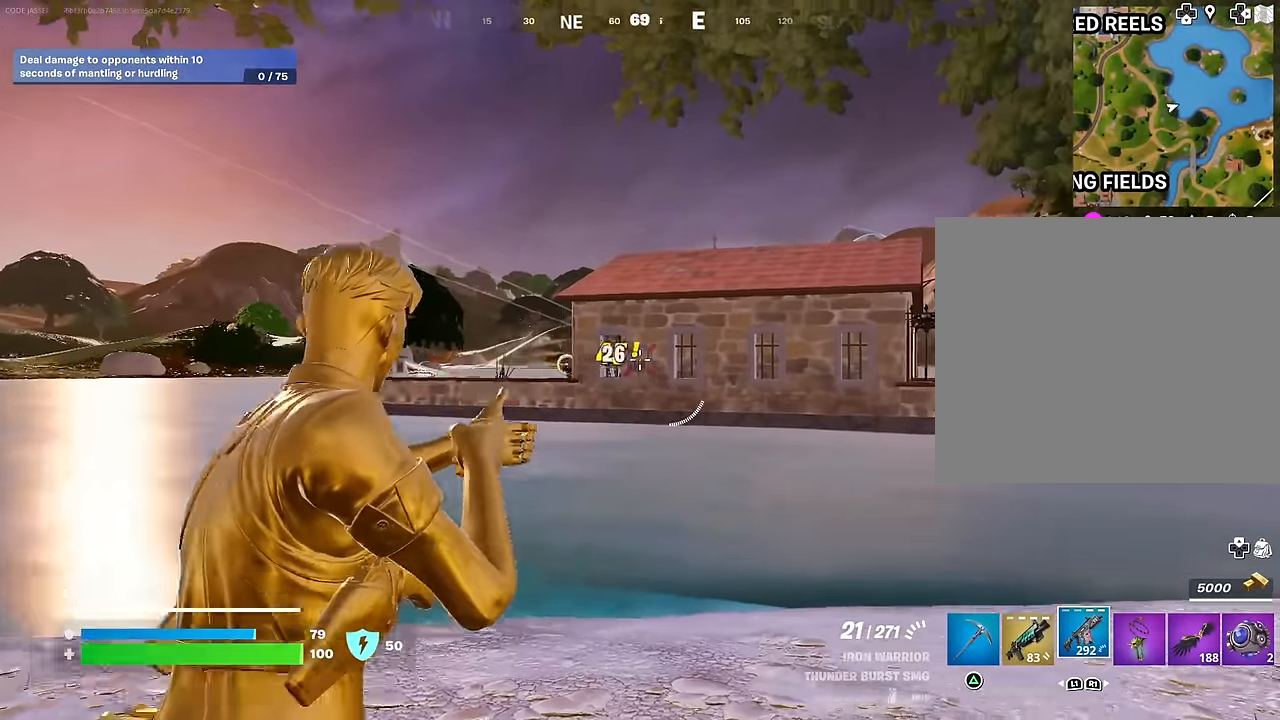
{"buttons": [], "left_stick": "up", "right_stick": "center", "events": [[183, "right_stick", "center"], [250, "left_stick", "up-right"], [317, "right_stick", "left"], [450, "right_stick", "center"], [467, "left_stick", "up"]]}
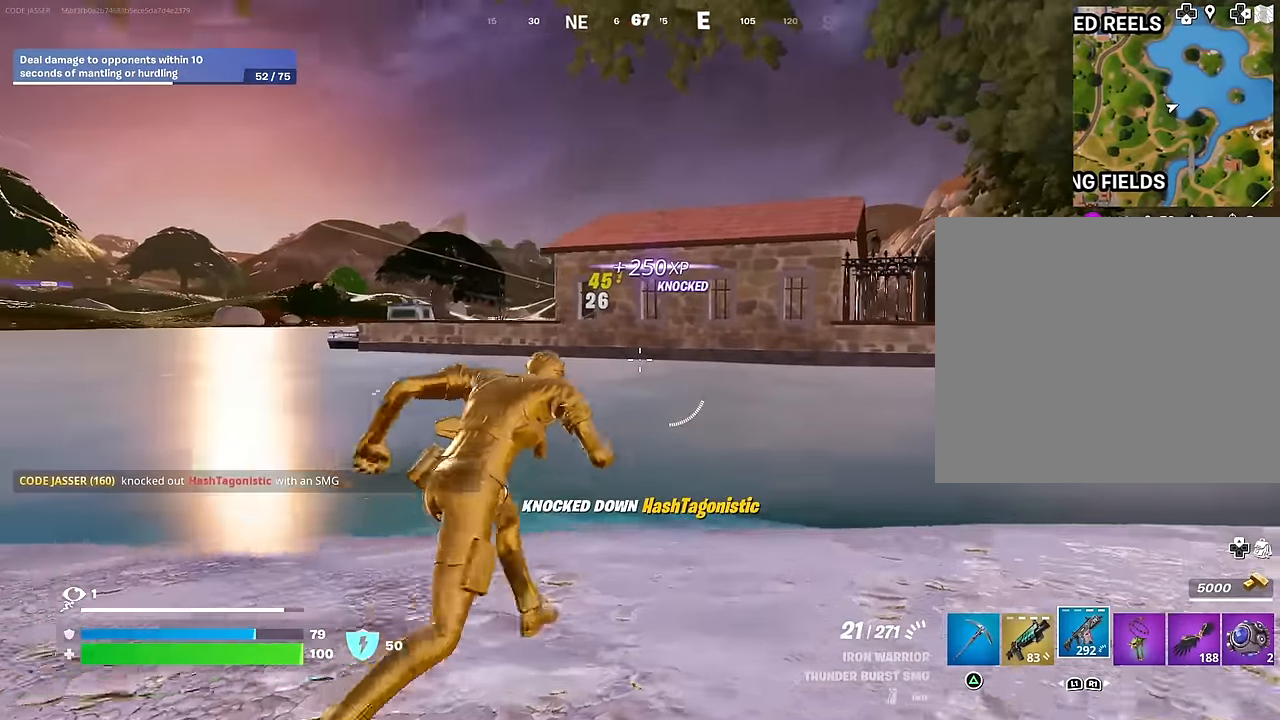
{"buttons": [], "left_stick": "up", "right_stick": "up", "events": [[267, "CROSS", "down"], [367, "CROSS", "up"], [500, "right_stick", "up"]]}
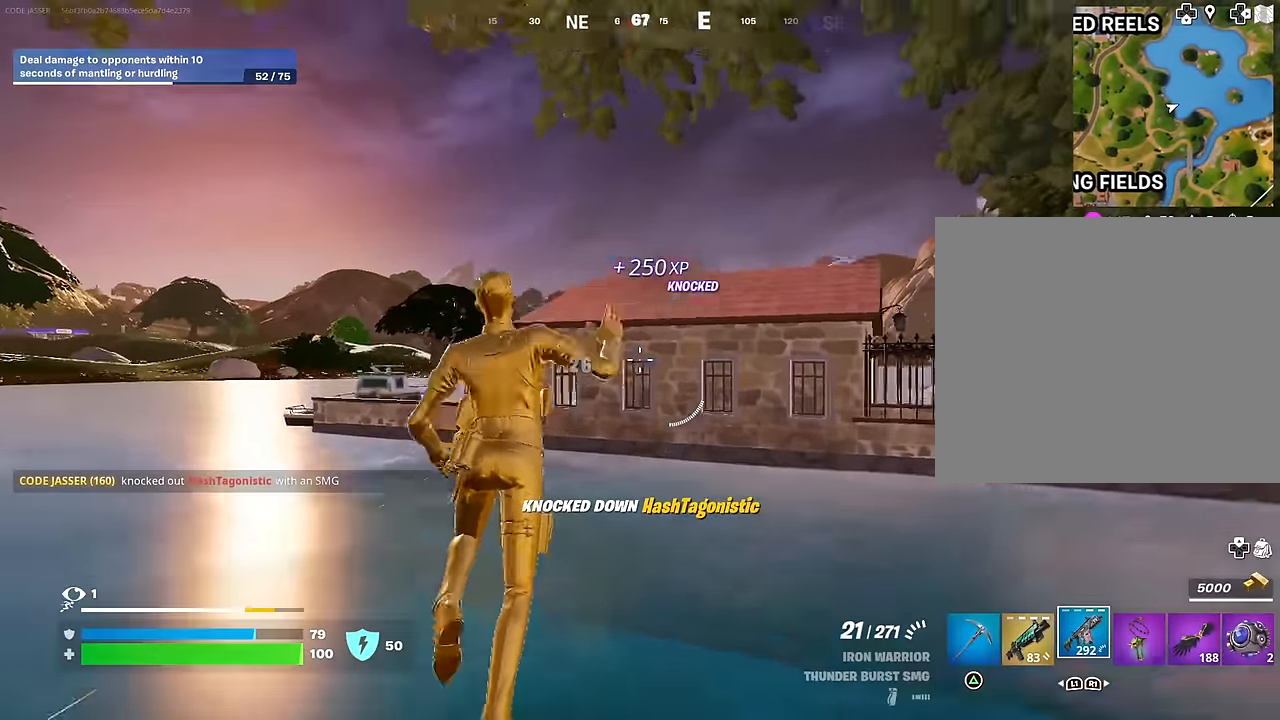
{"buttons": [], "left_stick": "up", "right_stick": "down", "events": [[100, "right_stick", "center"], [200, "CROSS", "down"], [283, "CROSS", "up"], [400, "right_stick", "down"]]}
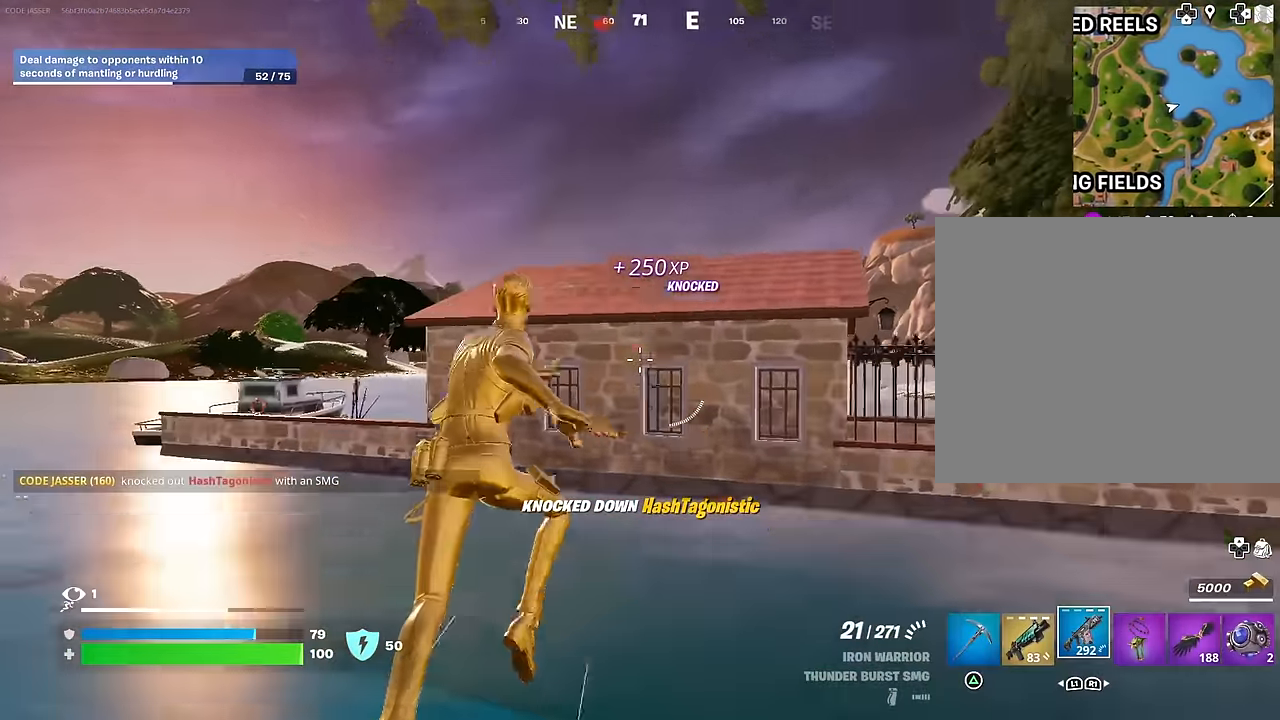
{"buttons": [], "left_stick": "up", "right_stick": "center", "events": [[17, "right_stick", "center"]]}
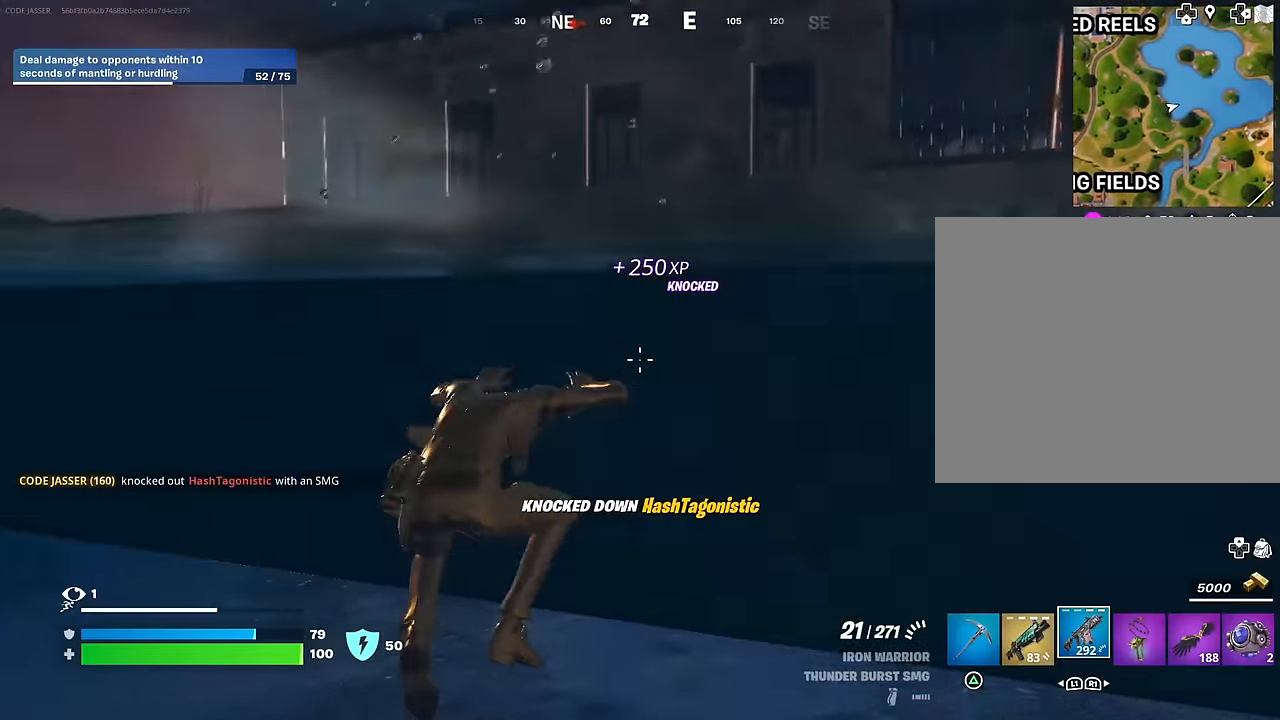
{"buttons": [], "left_stick": "up", "right_stick": "center", "events": []}